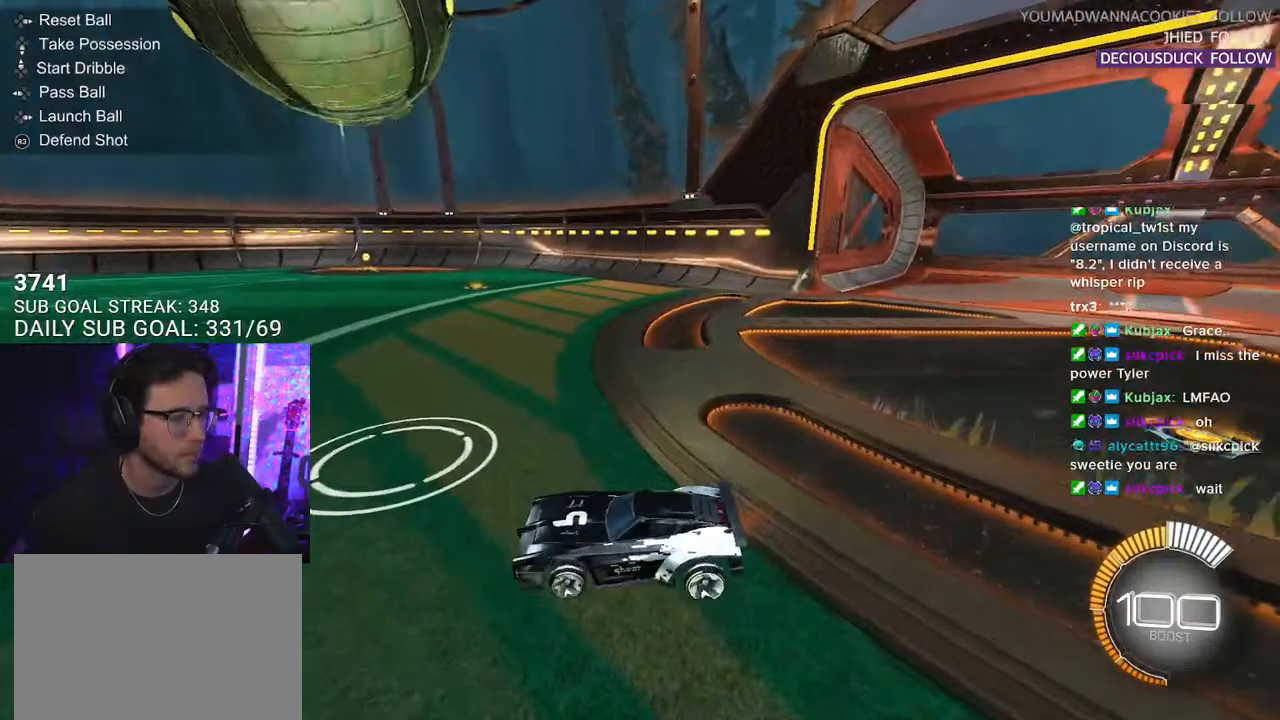
Gameplay with a controller (PlayStation layout); each line is a JSON object with the inputs held at the frame after it. "events" lists button and stick changes between this image and that frame as [ms after this image, input, new state], when the widget could be followed in between. Not read: SELECT START.
{"buttons": [], "left_stick": "center", "right_stick": "center", "events": [[283, "R2", "up"]]}
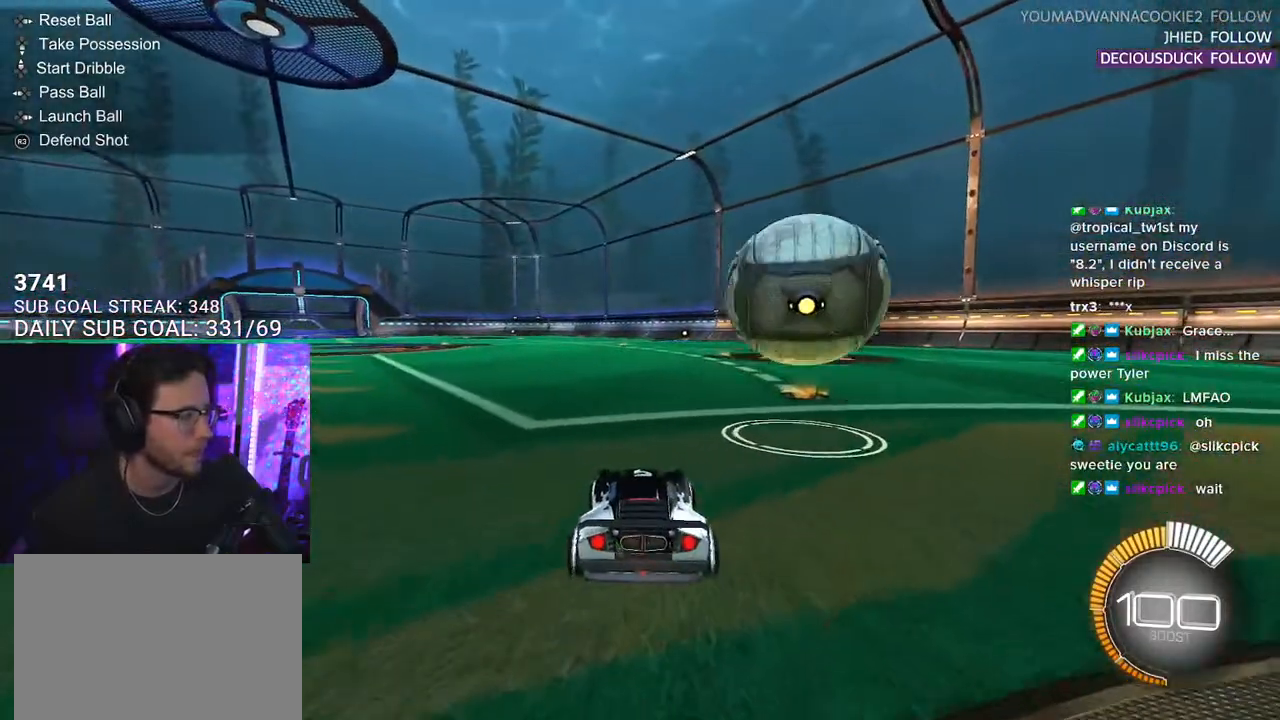
{"buttons": ["R2"], "left_stick": "right", "right_stick": "center", "events": [[167, "left_stick", "right"], [267, "R2", "down"]]}
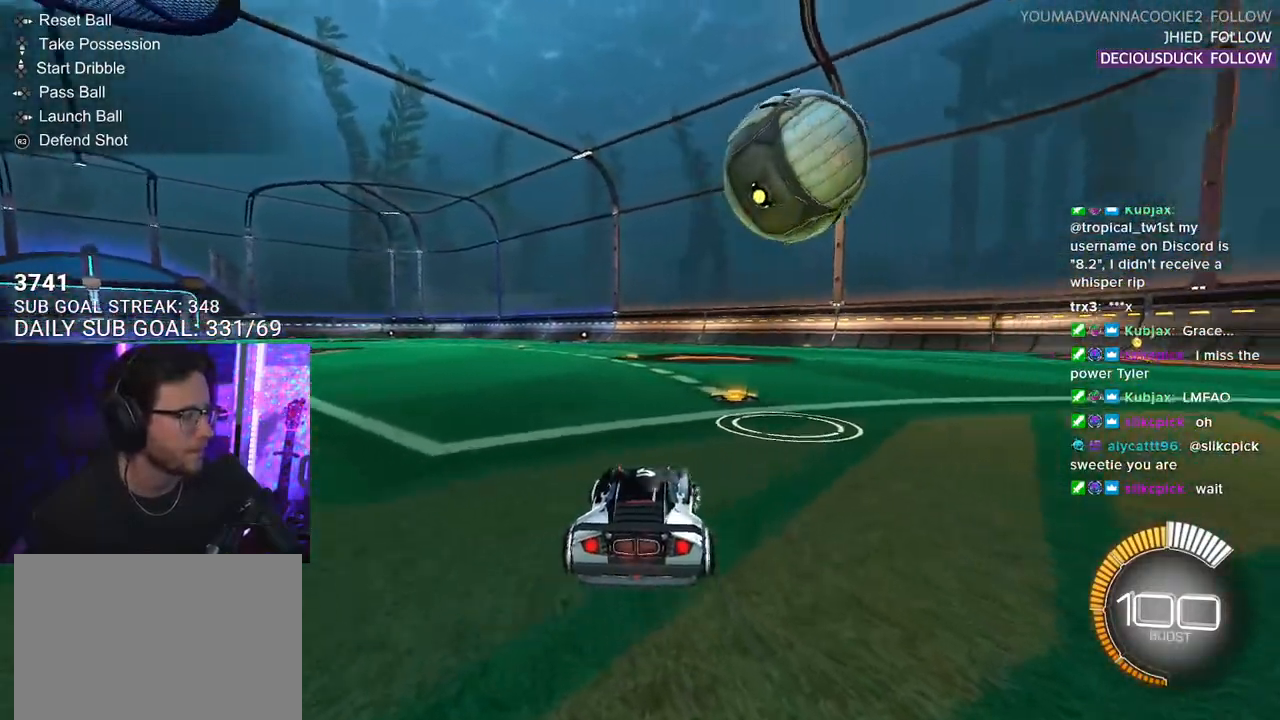
{"buttons": ["R2"], "left_stick": "right", "right_stick": "center", "events": [[167, "R2", "up"], [200, "left_stick", "center"], [367, "R2", "down"], [450, "left_stick", "right"]]}
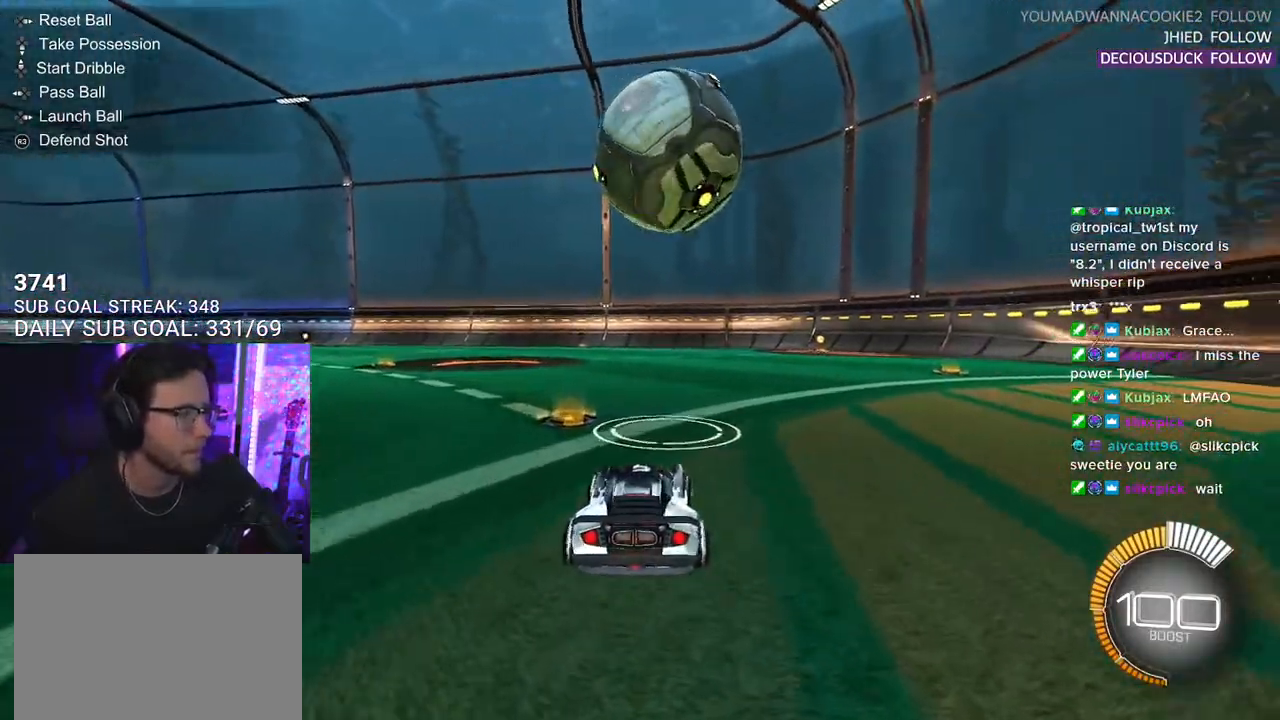
{"buttons": ["TRIANGLE", "R2"], "left_stick": "center", "right_stick": "center", "events": [[67, "R2", "up"], [67, "left_stick", "center"], [350, "R2", "down"], [400, "left_stick", "left"], [467, "TRIANGLE", "down"], [500, "left_stick", "center"]]}
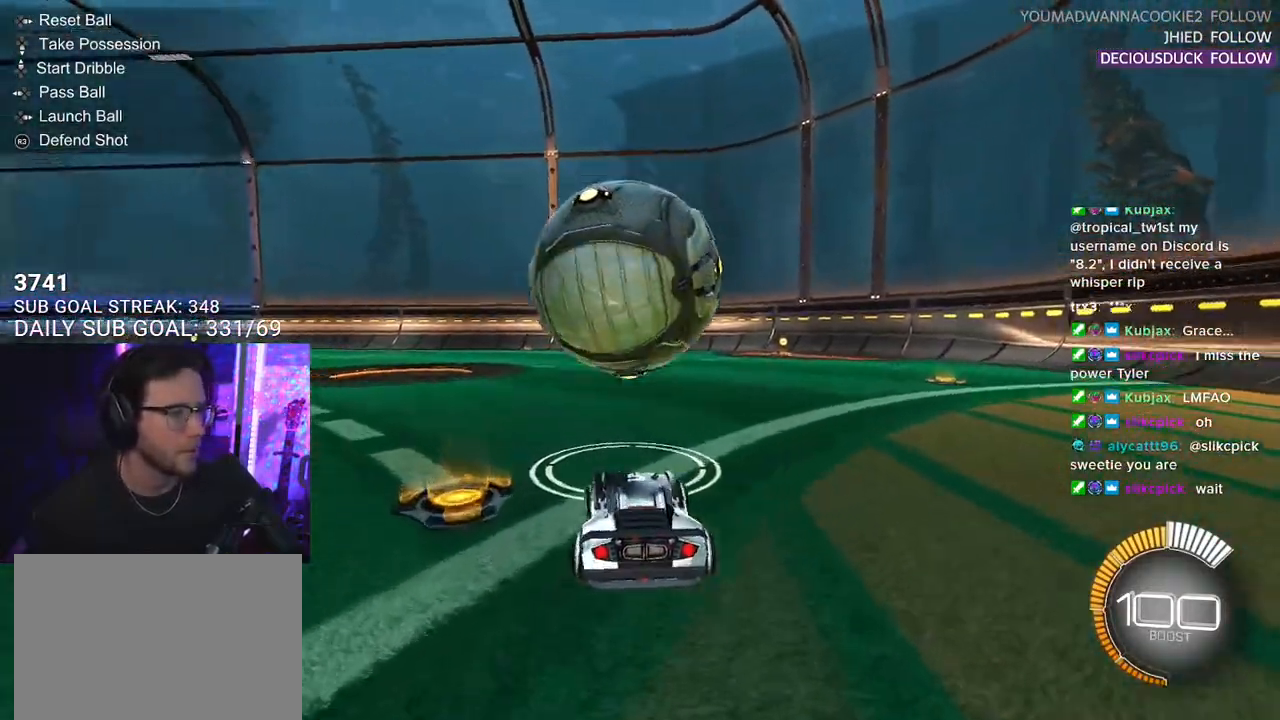
{"buttons": ["R2"], "left_stick": "center", "right_stick": "center", "events": [[67, "TRIANGLE", "up"], [150, "R1", "down"], [183, "left_stick", "right"], [267, "left_stick", "center"], [350, "R1", "up"]]}
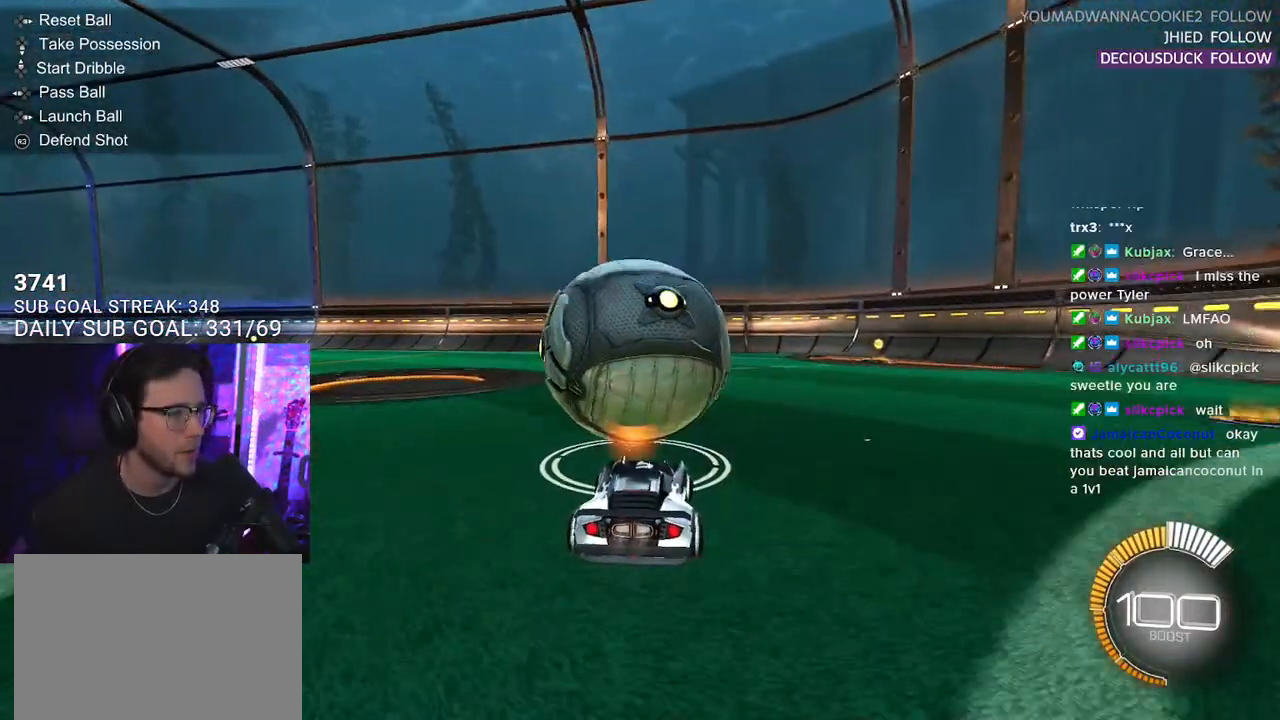
{"buttons": ["R1", "R2"], "left_stick": "center", "right_stick": "center", "events": [[17, "R1", "down"], [283, "left_stick", "left"], [367, "left_stick", "center"]]}
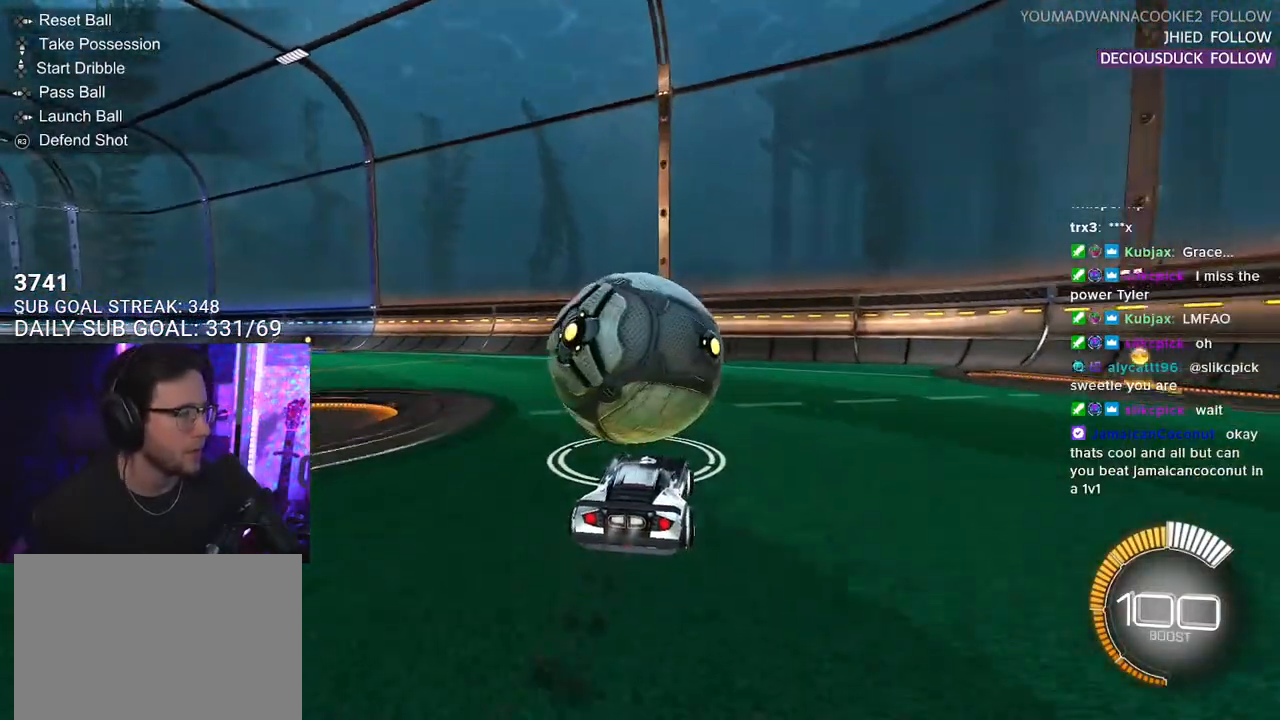
{"buttons": [], "left_stick": "center", "right_stick": "center", "events": [[350, "R1", "up"], [367, "L2", "down"], [367, "left_stick", "right"], [383, "R2", "up"], [483, "left_stick", "center"], [500, "L2", "up"]]}
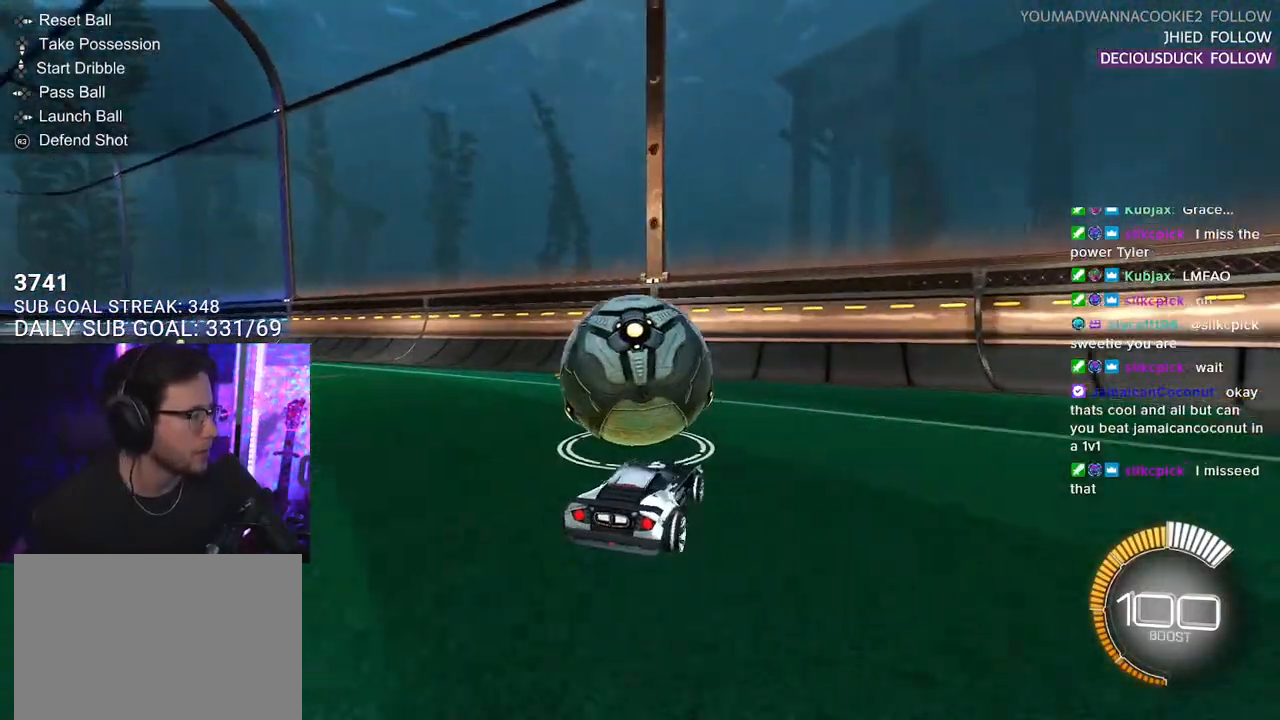
{"buttons": ["R1", "R2"], "left_stick": "center", "right_stick": "center", "events": [[50, "R2", "down"], [283, "R1", "down"], [317, "left_stick", "left"], [400, "left_stick", "center"]]}
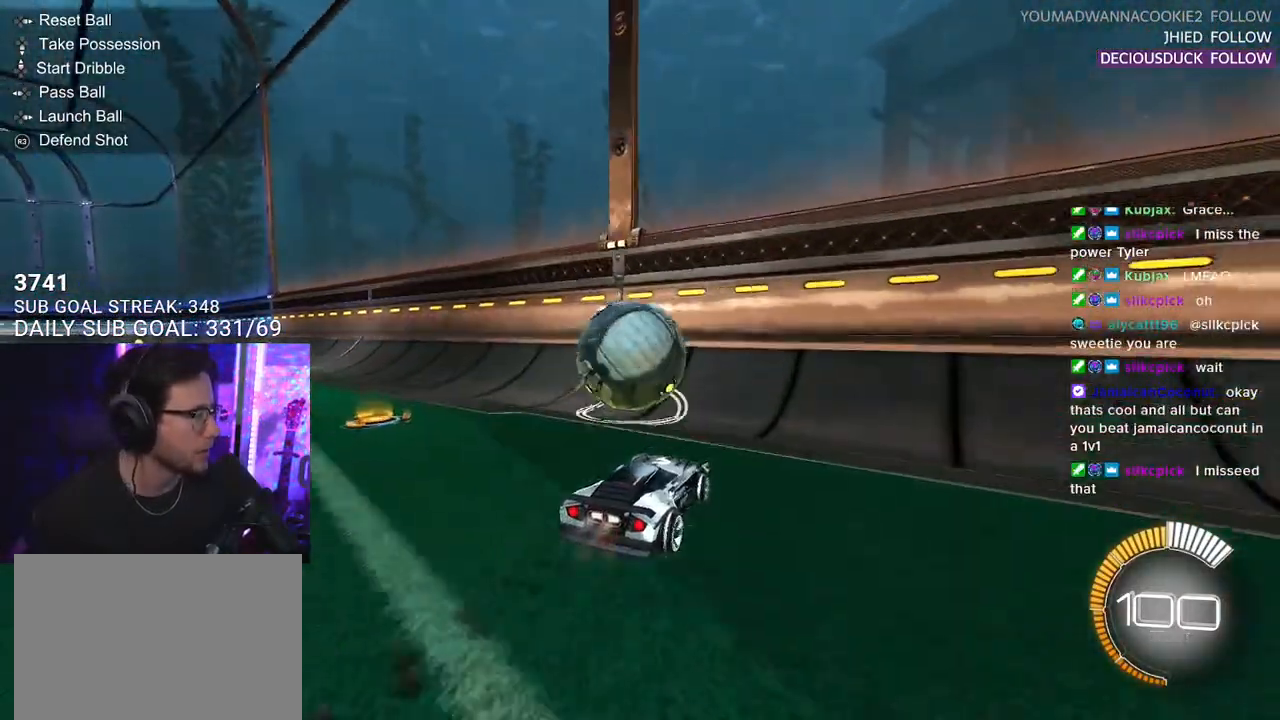
{"buttons": ["L2", "R2"], "left_stick": "center", "right_stick": "center", "events": [[150, "left_stick", "left"], [367, "left_stick", "center"], [483, "R1", "up"], [500, "L2", "down"]]}
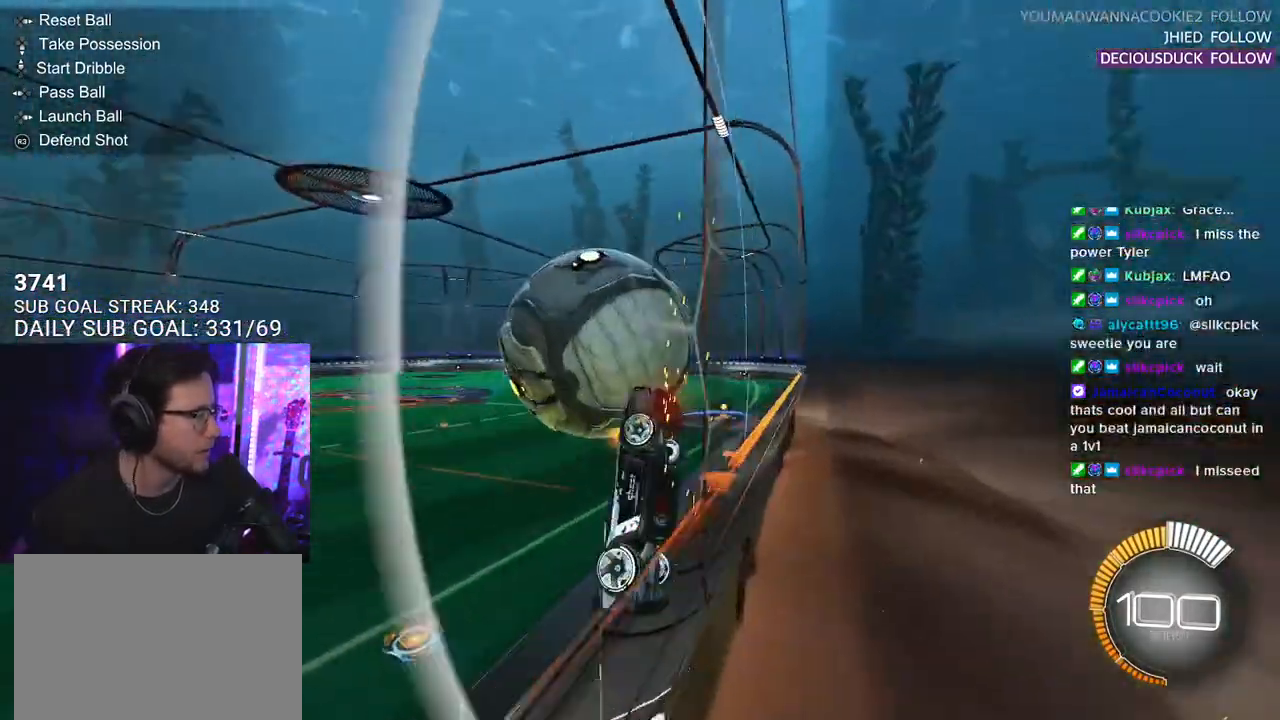
{"buttons": ["CROSS", "R1", "R2", "L3"], "left_stick": "down-left", "right_stick": "center", "events": [[50, "left_stick", "left"], [67, "R2", "up"], [150, "L2", "up"], [167, "left_stick", "center"], [217, "R2", "down"], [350, "CROSS", "down"], [417, "L3", "down"], [417, "R1", "down"], [417, "left_stick", "down-left"]]}
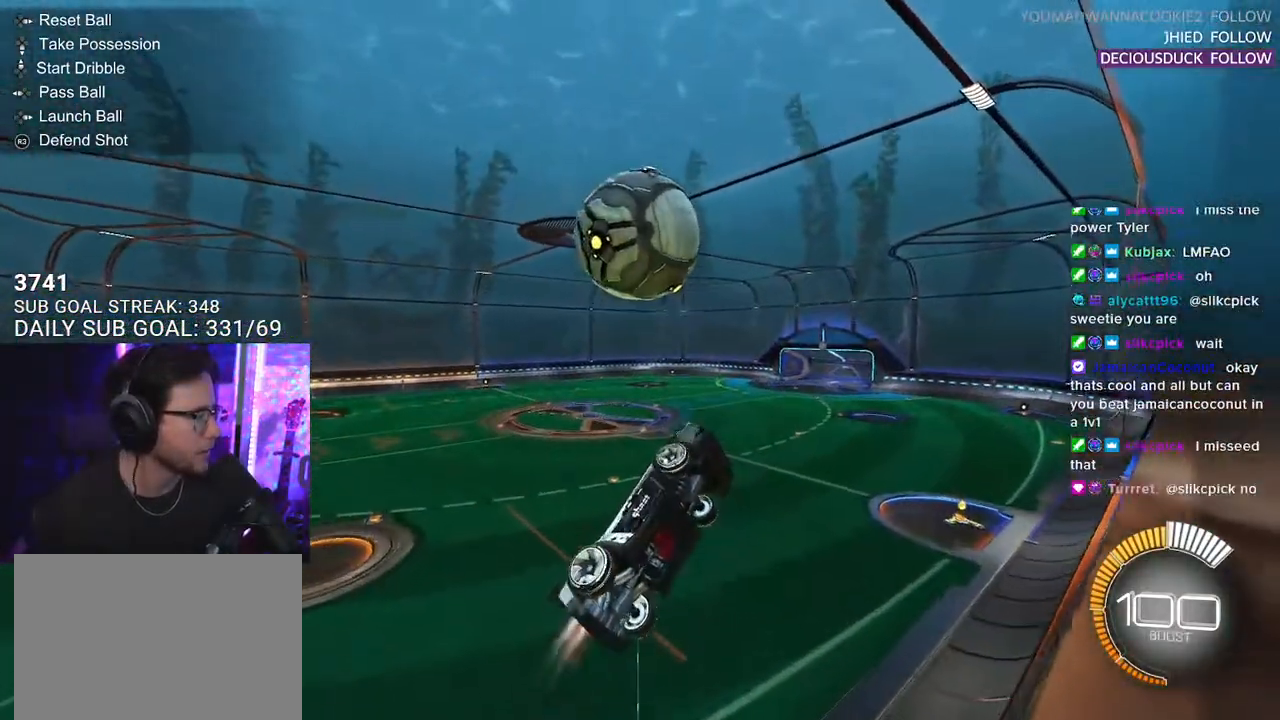
{"buttons": ["R1", "R2", "L3"], "left_stick": "up", "right_stick": "center", "events": [[67, "CROSS", "up"], [183, "R1", "up"], [217, "left_stick", "down"], [367, "R1", "down"], [467, "left_stick", "up"]]}
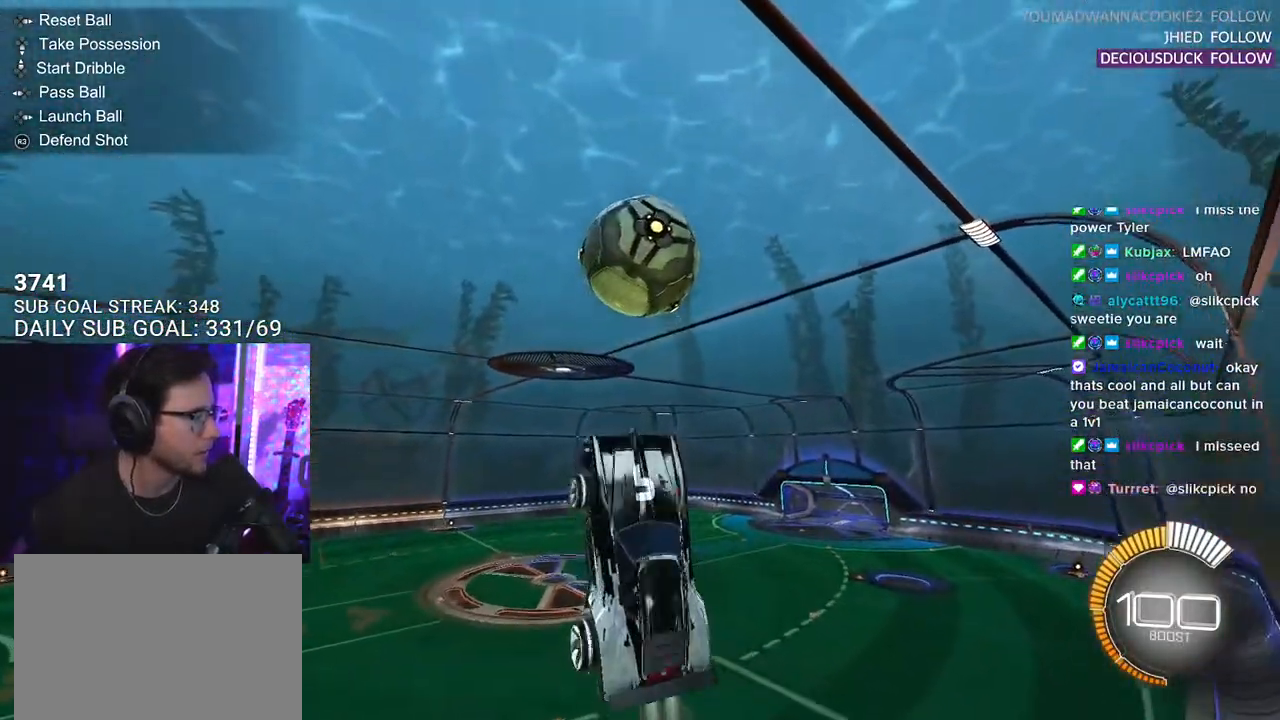
{"buttons": ["R1", "R2"], "left_stick": "down-right", "right_stick": "center", "events": [[117, "left_stick", "down-right"], [250, "R1", "up"], [300, "R1", "down"], [350, "L3", "up"]]}
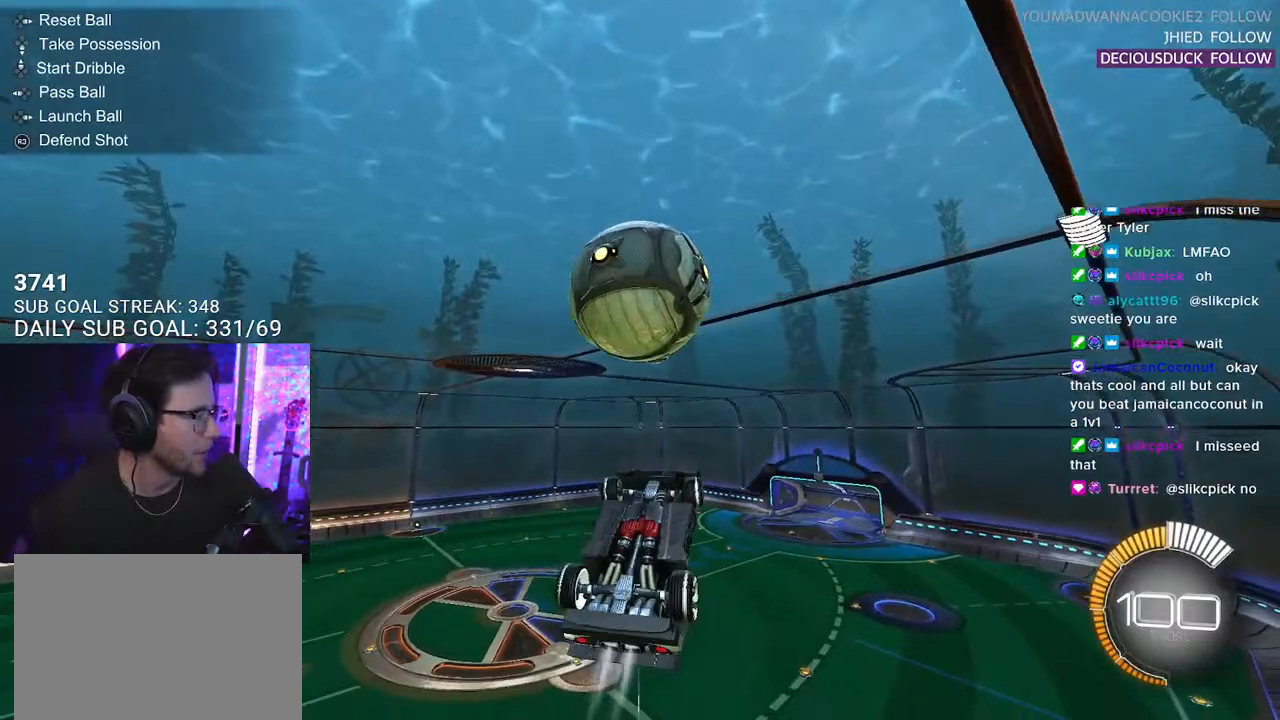
{"buttons": ["R2", "L3"], "left_stick": "up-right", "right_stick": "center", "events": [[167, "left_stick", "up-right"], [200, "R1", "up"], [450, "L3", "down"]]}
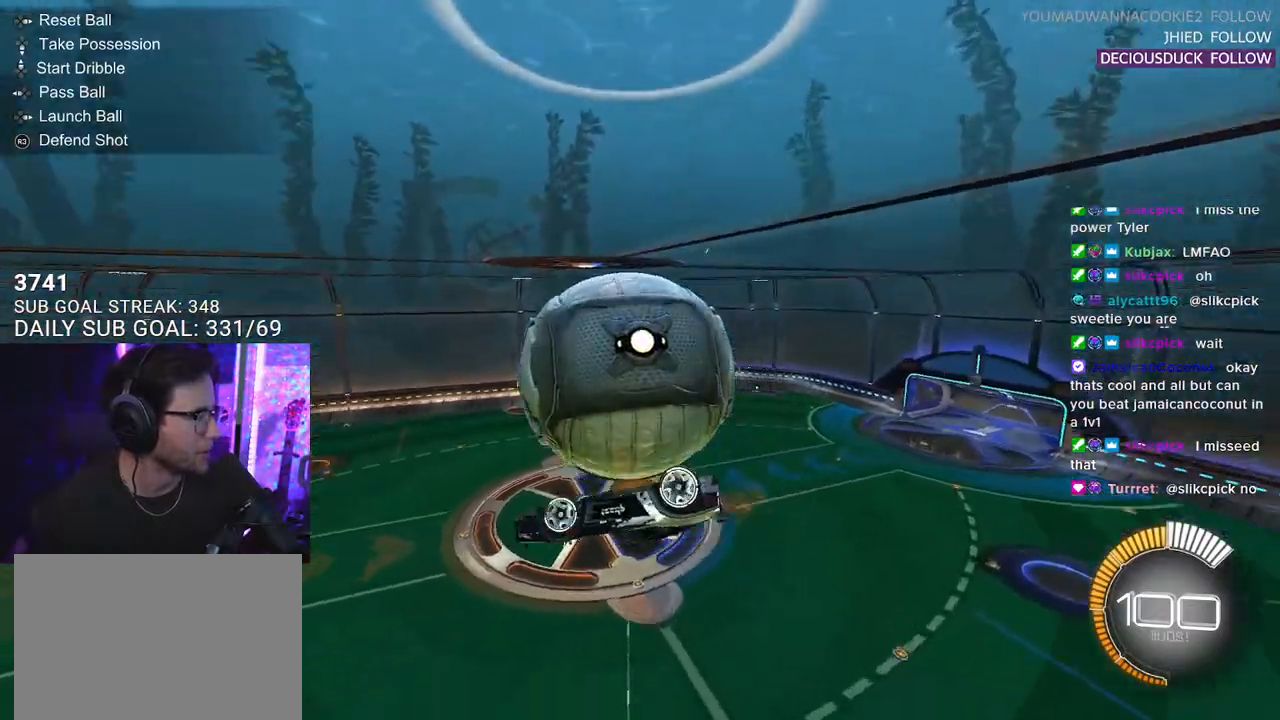
{"buttons": ["R1", "R2", "L3"], "left_stick": "down", "right_stick": "center", "events": [[400, "R1", "down"], [417, "left_stick", "down"]]}
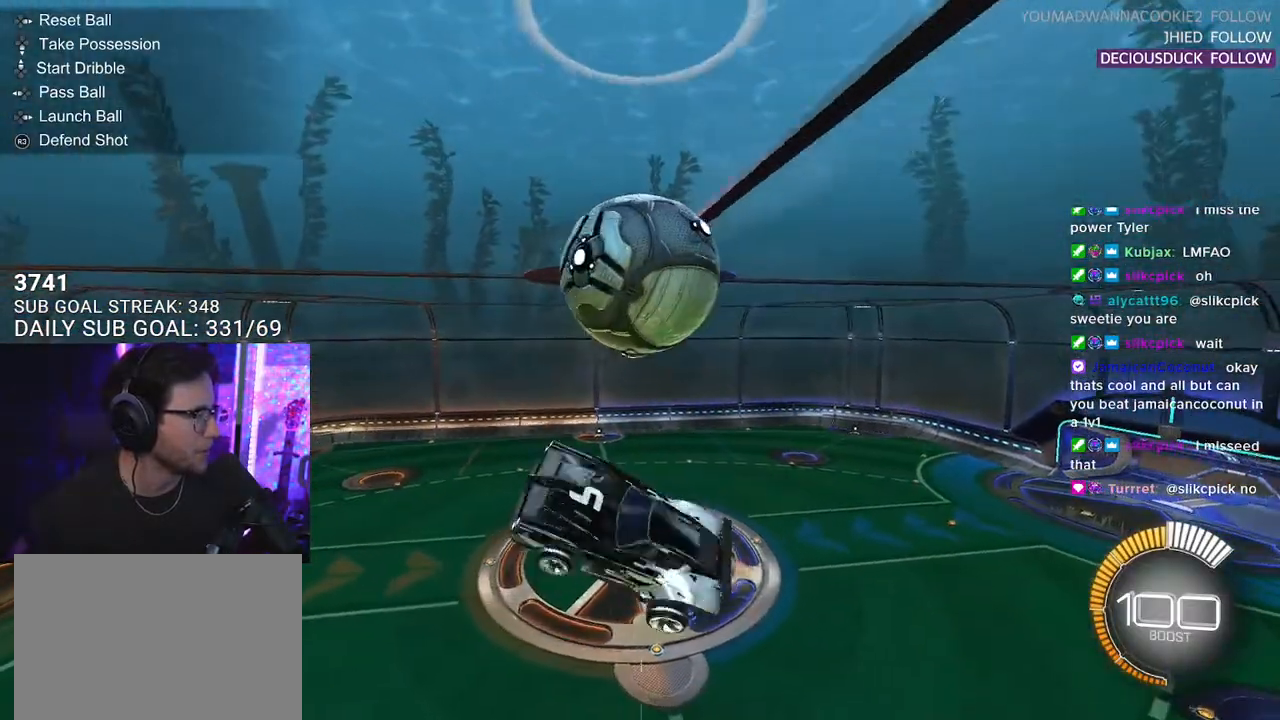
{"buttons": ["R1", "R2", "L3"], "left_stick": "down-left", "right_stick": "center", "events": [[250, "R1", "up"], [283, "L3", "up"], [350, "left_stick", "down-left"], [483, "L3", "down"], [500, "R1", "down"]]}
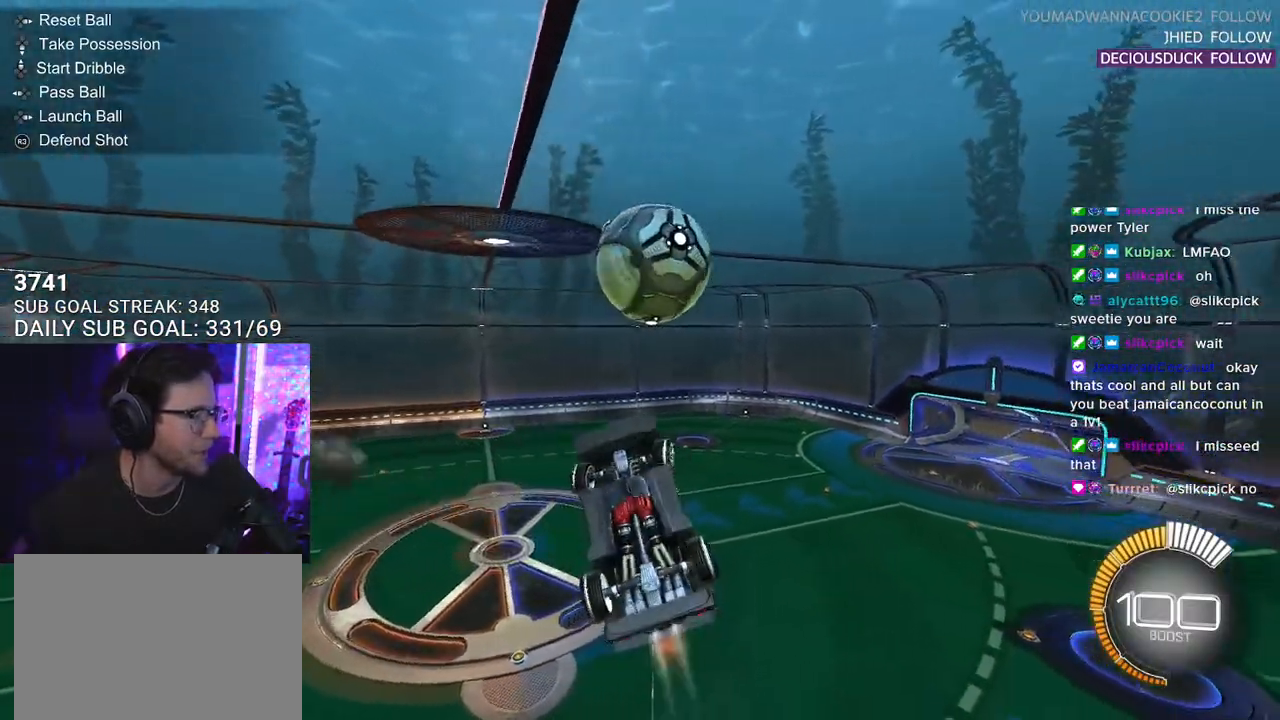
{"buttons": ["R1", "R2"], "left_stick": "center", "right_stick": "center", "events": [[100, "L3", "up"], [117, "left_stick", "up"], [317, "left_stick", "up-left"], [367, "L2", "down"], [467, "L2", "up"], [467, "left_stick", "center"]]}
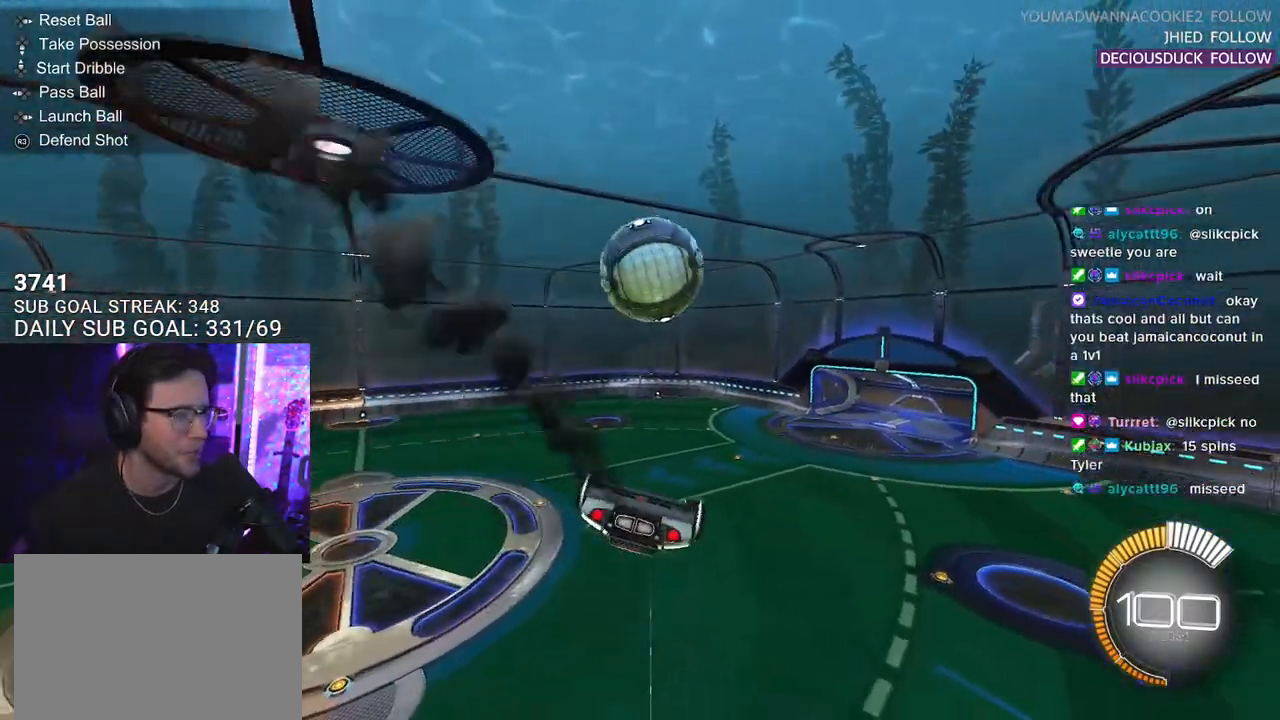
{"buttons": ["SQUARE", "R1", "R2", "L3"], "left_stick": "down-left", "right_stick": "center", "events": [[117, "left_stick", "up"], [183, "CROSS", "down"], [250, "L3", "down"], [250, "SQUARE", "down"], [283, "left_stick", "down"], [317, "CROSS", "up"], [450, "left_stick", "down-left"]]}
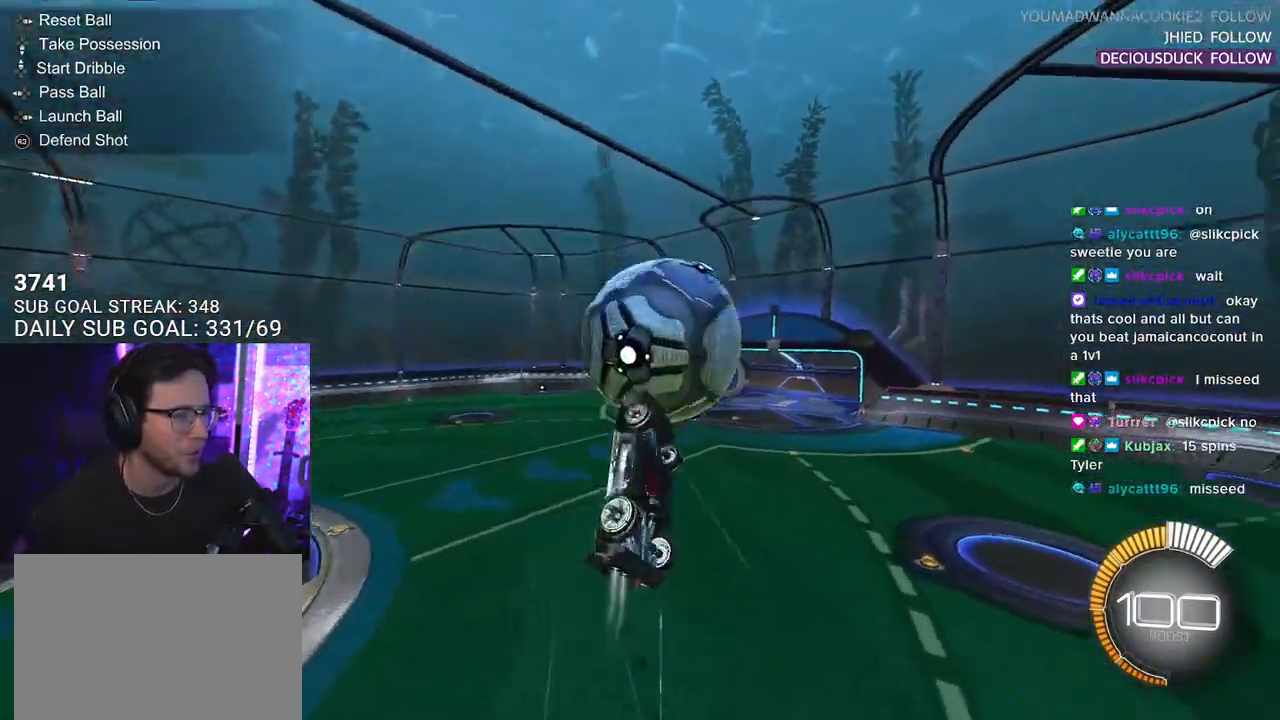
{"buttons": ["R1", "R2", "L3"], "left_stick": "left", "right_stick": "center", "events": [[350, "left_stick", "left"], [367, "SQUARE", "up"]]}
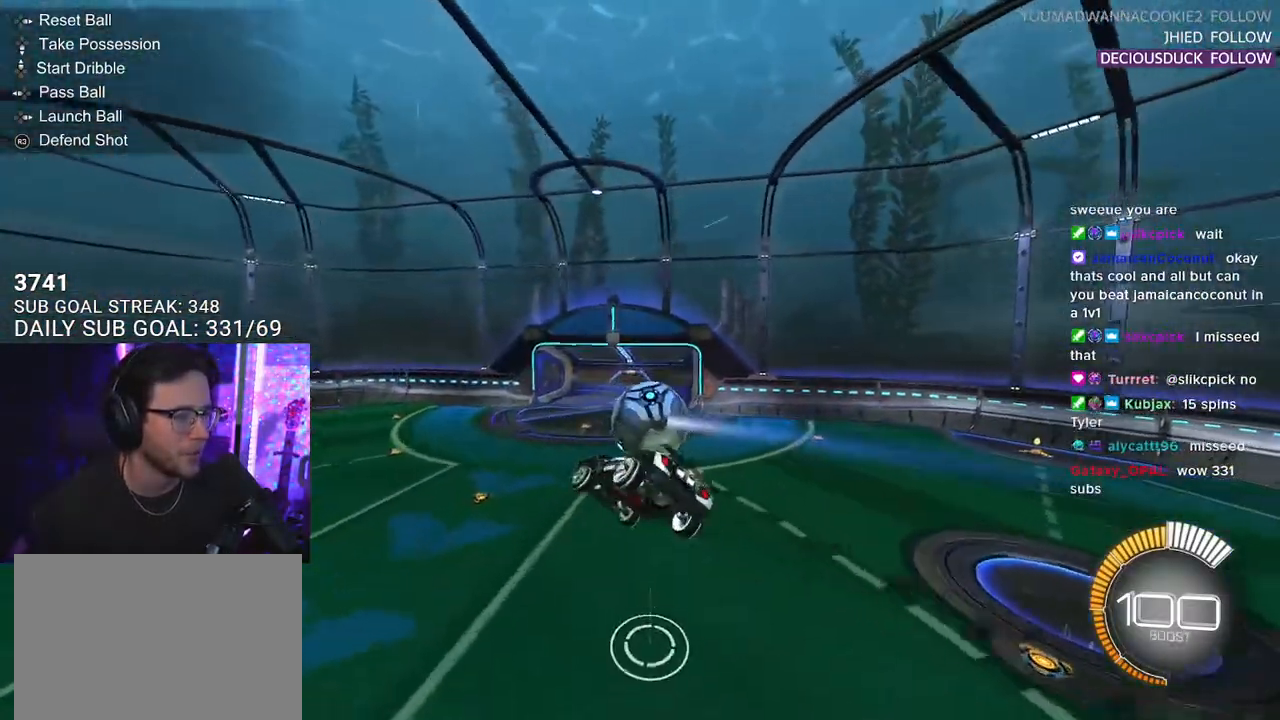
{"buttons": ["R1", "R2", "L3"], "left_stick": "down", "right_stick": "center", "events": [[83, "L3", "up"], [183, "left_stick", "up"], [217, "L3", "down"], [317, "left_stick", "down"]]}
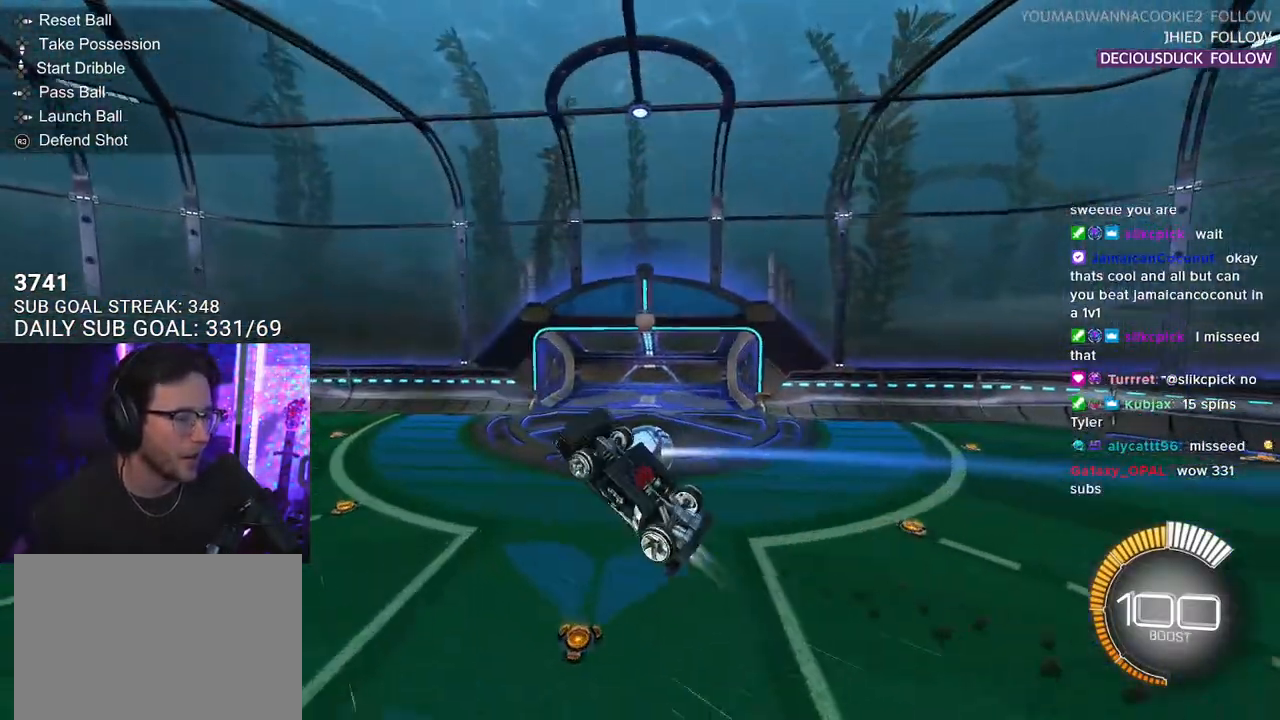
{"buttons": ["R1"], "left_stick": "center", "right_stick": "center", "events": [[67, "R1", "up"], [217, "left_stick", "up"], [450, "L3", "up"], [450, "R2", "up"], [450, "left_stick", "center"], [500, "R1", "down"]]}
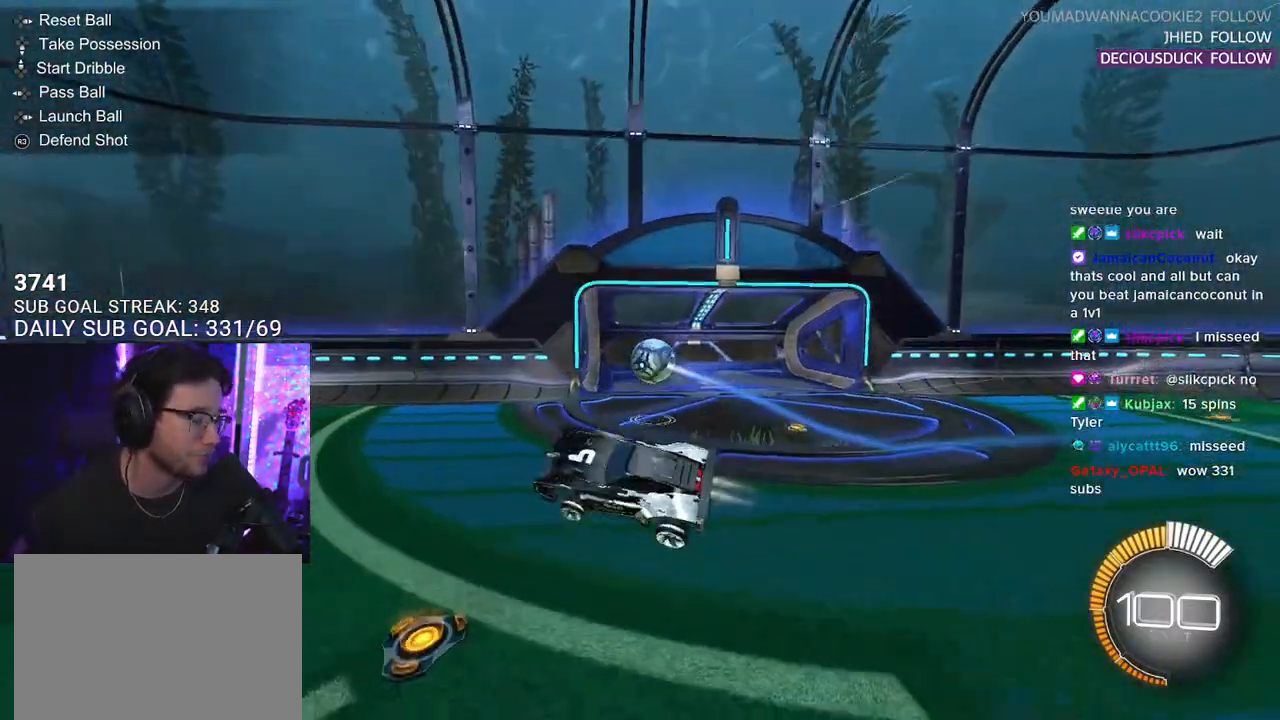
{"buttons": ["R2"], "left_stick": "left", "right_stick": "center", "events": [[117, "TRIANGLE", "down"], [167, "left_stick", "down-left"], [200, "TRIANGLE", "up"], [300, "R1", "up"], [300, "left_stick", "center"], [417, "R2", "down"], [450, "left_stick", "left"]]}
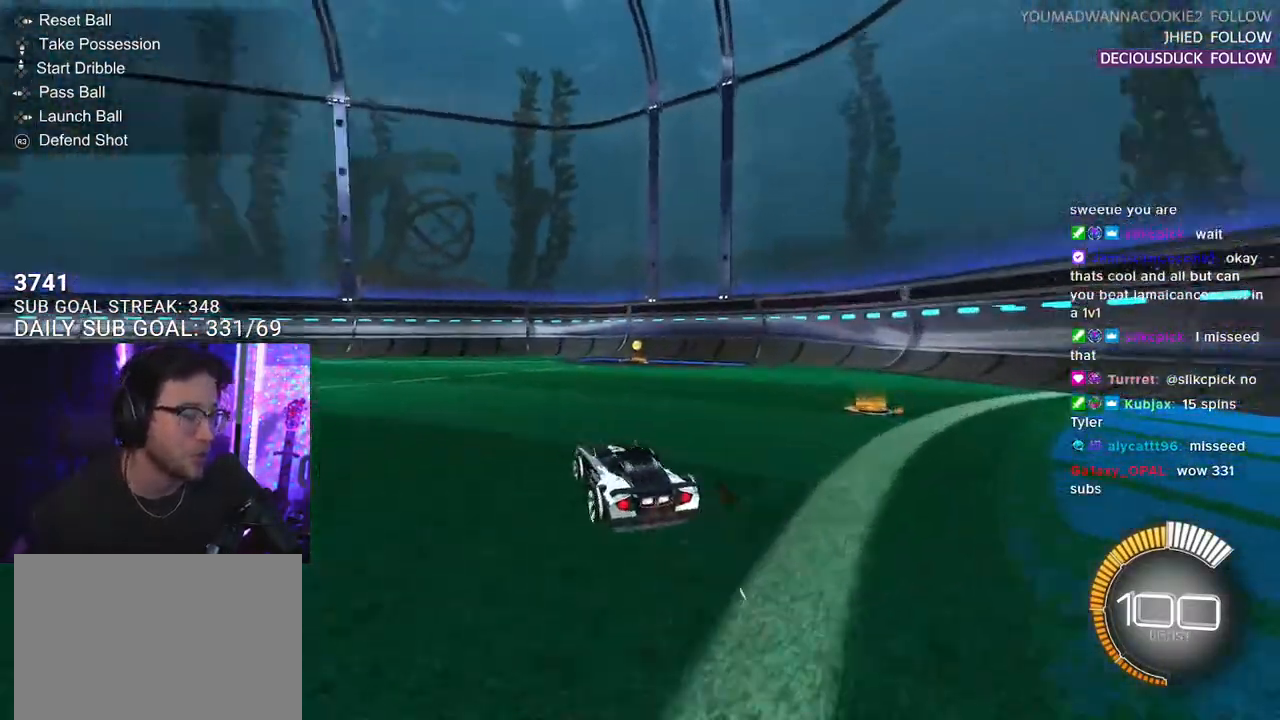
{"buttons": ["R2"], "left_stick": "center", "right_stick": "center", "events": [[67, "left_stick", "center"], [150, "DPAD_RIGHT", "down"], [150, "R2", "up"], [267, "DPAD_RIGHT", "up"], [350, "DPAD_LEFT", "down"], [417, "DPAD_LEFT", "up"], [483, "R2", "down"]]}
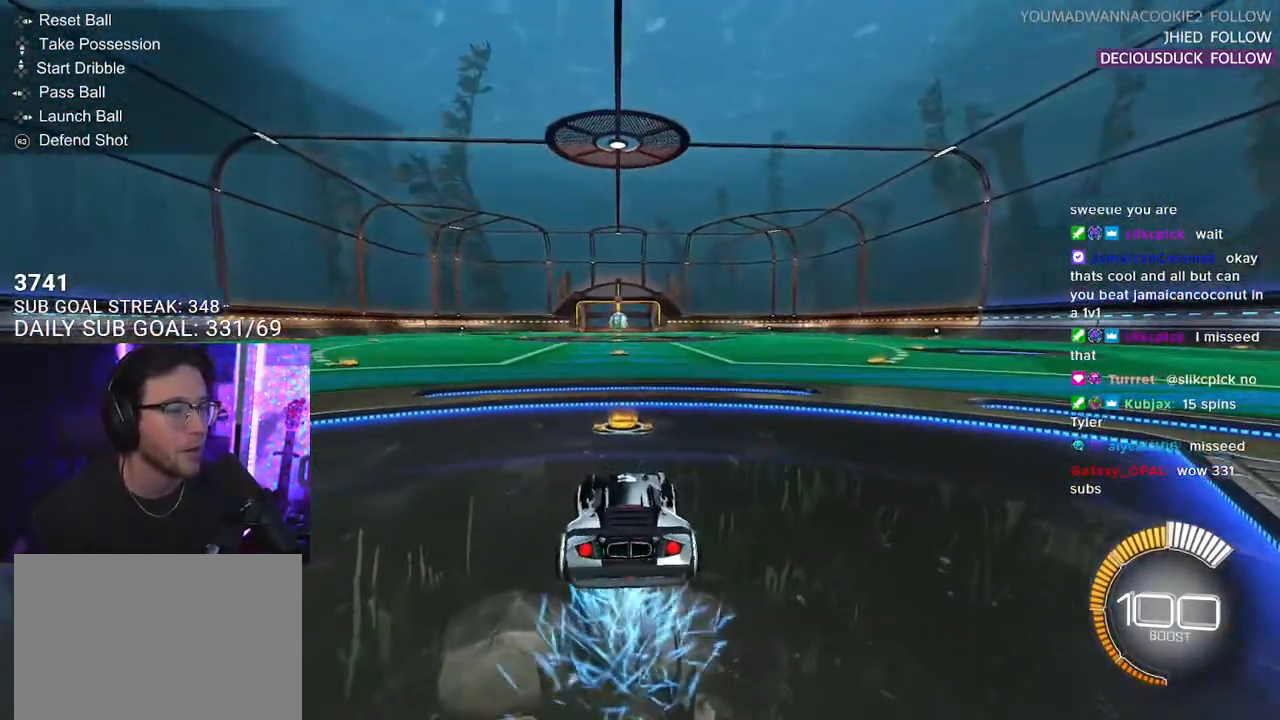
{"buttons": [], "left_stick": "center", "right_stick": "center", "events": [[350, "TRIANGLE", "down"], [467, "TRIANGLE", "up"], [483, "R2", "up"]]}
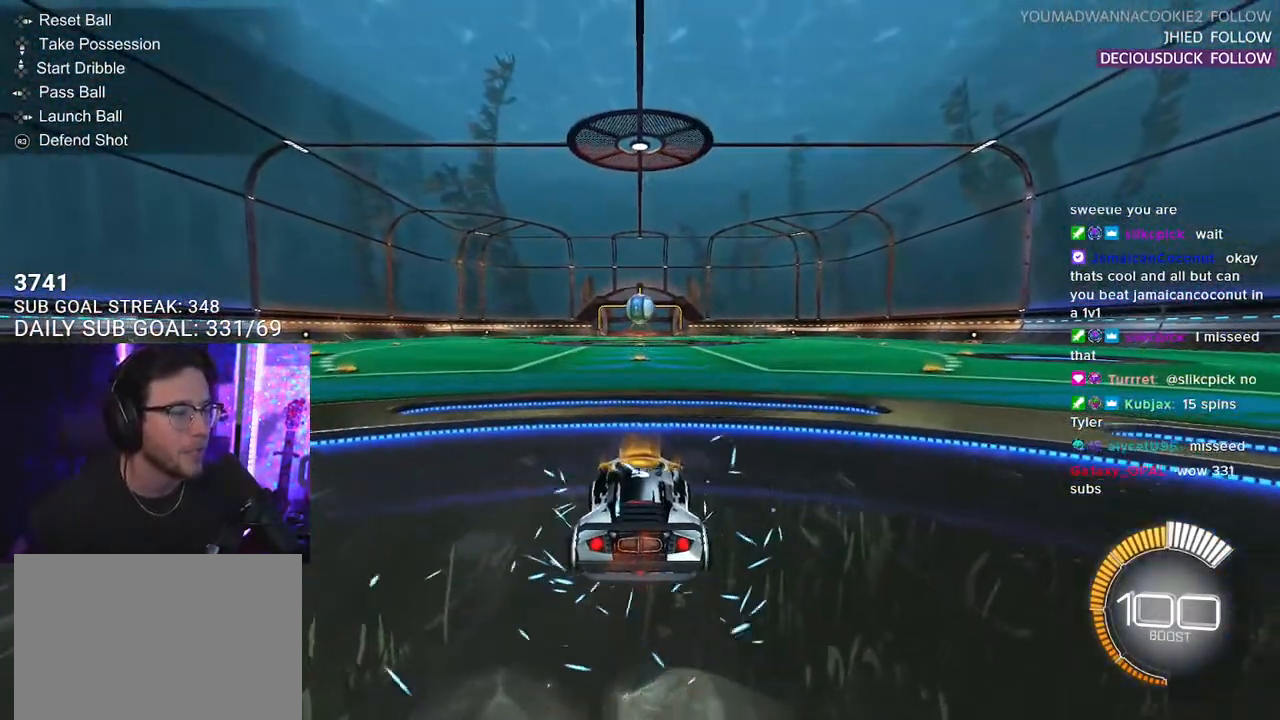
{"buttons": ["R1", "R2"], "left_stick": "center", "right_stick": "center", "events": [[17, "L2", "down"], [317, "R2", "down"], [383, "L2", "up"], [467, "R1", "down"]]}
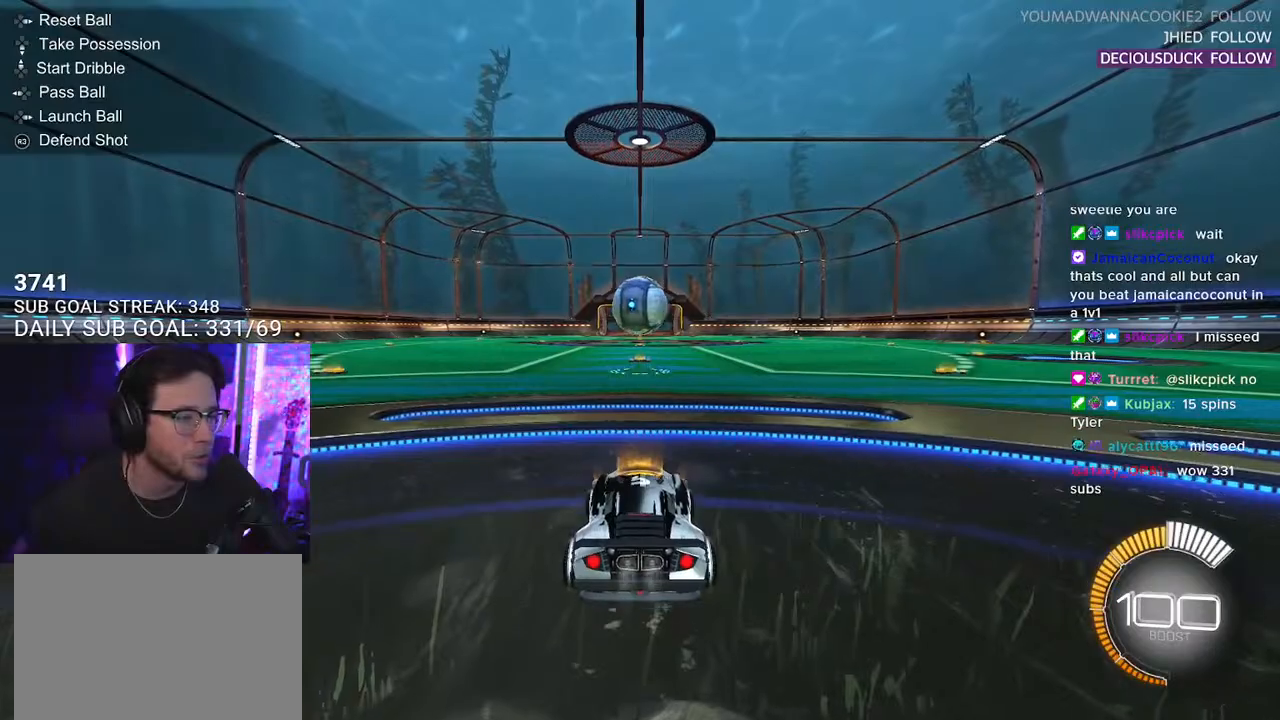
{"buttons": ["R2"], "left_stick": "center", "right_stick": "center", "events": [[200, "R1", "up"]]}
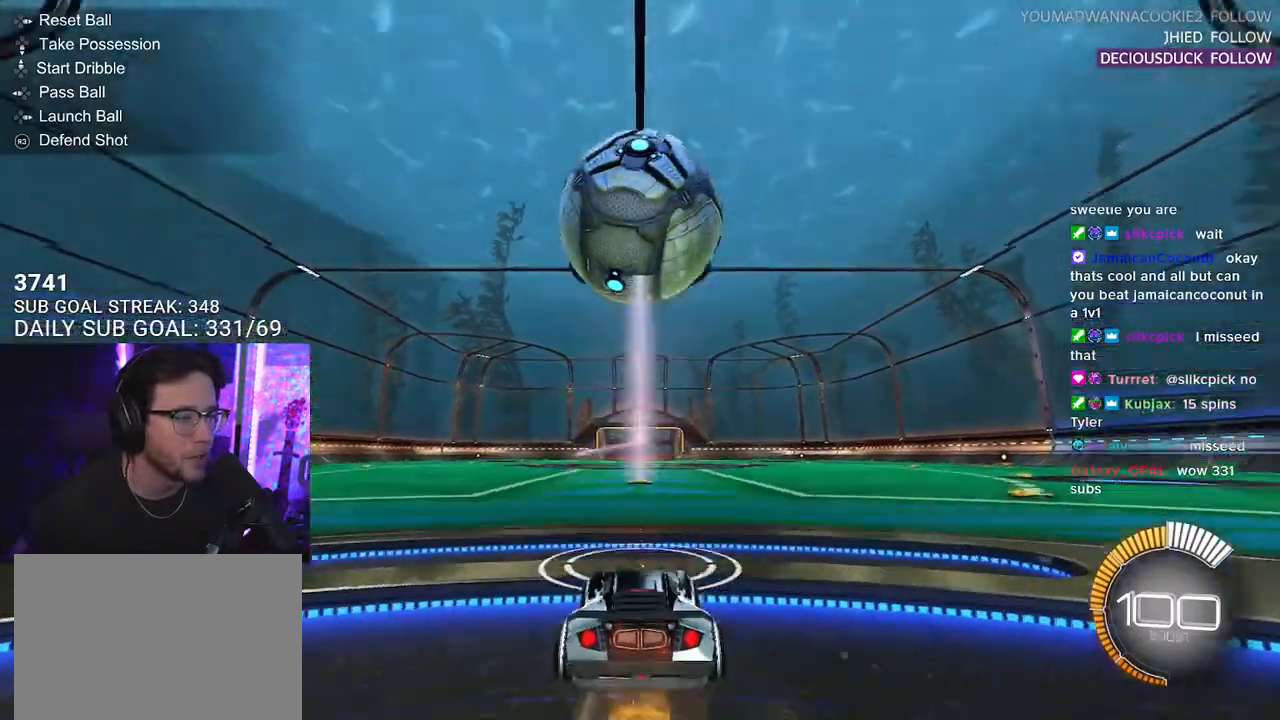
{"buttons": ["CROSS", "R2"], "left_stick": "center", "right_stick": "center", "events": [[100, "left_stick", "down"], [117, "CROSS", "down"], [367, "CROSS", "up"], [400, "left_stick", "center"], [500, "CROSS", "down"]]}
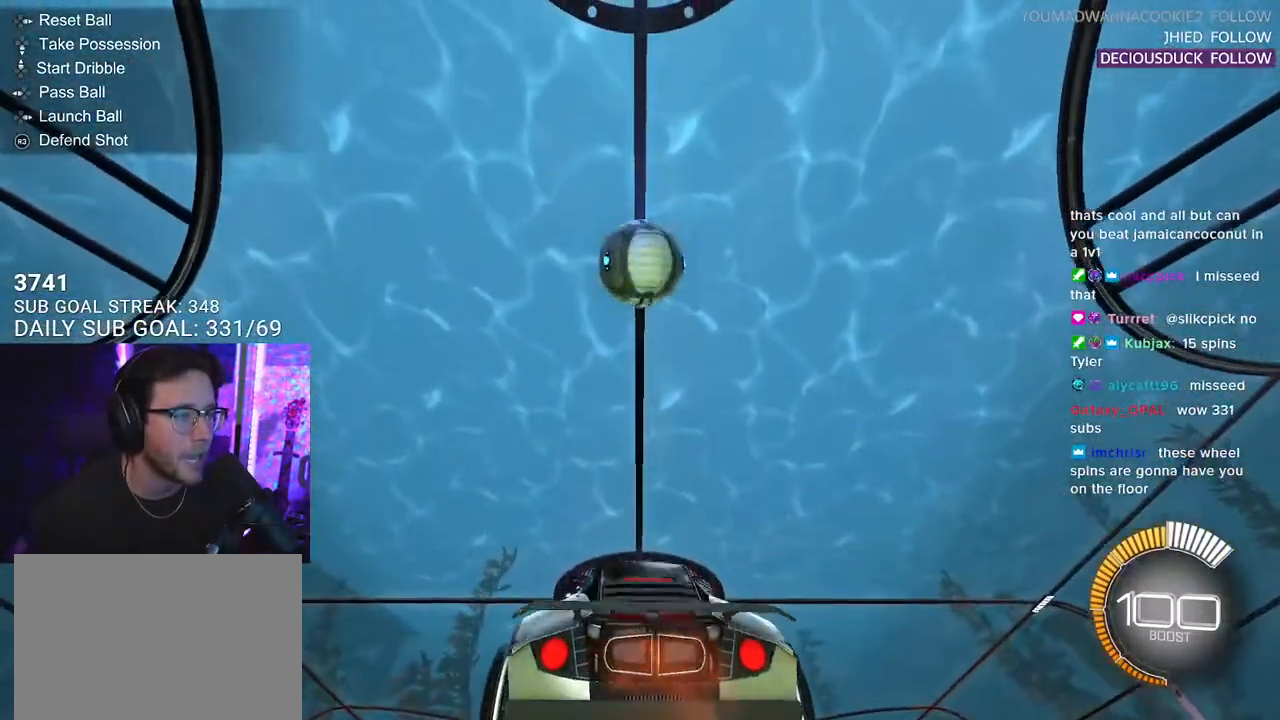
{"buttons": ["R1", "R2", "L3"], "left_stick": "down-right", "right_stick": "center", "events": [[17, "left_stick", "down"], [67, "L3", "down"], [67, "left_stick", "down-left"], [117, "R1", "down"], [150, "CROSS", "up"], [217, "left_stick", "up-left"], [450, "left_stick", "down-right"]]}
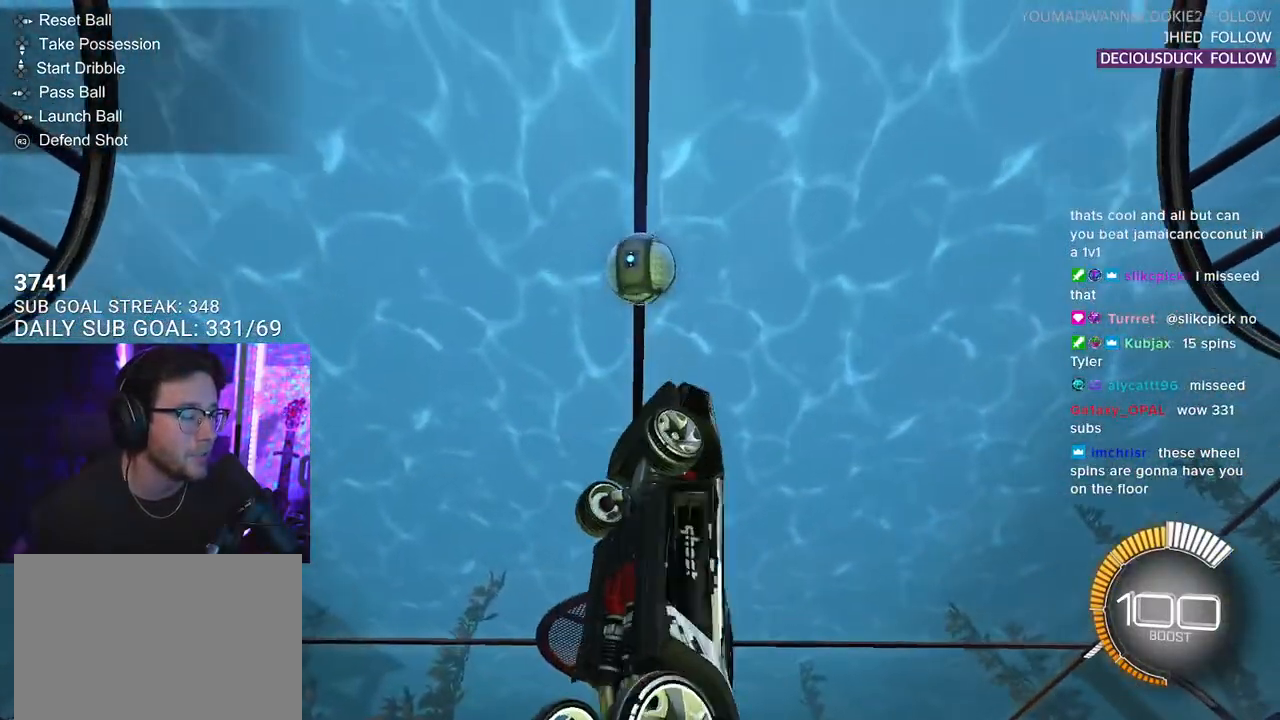
{"buttons": ["R2", "L3"], "left_stick": "left", "right_stick": "center", "events": [[350, "left_stick", "center"], [417, "left_stick", "left"], [467, "R1", "up"]]}
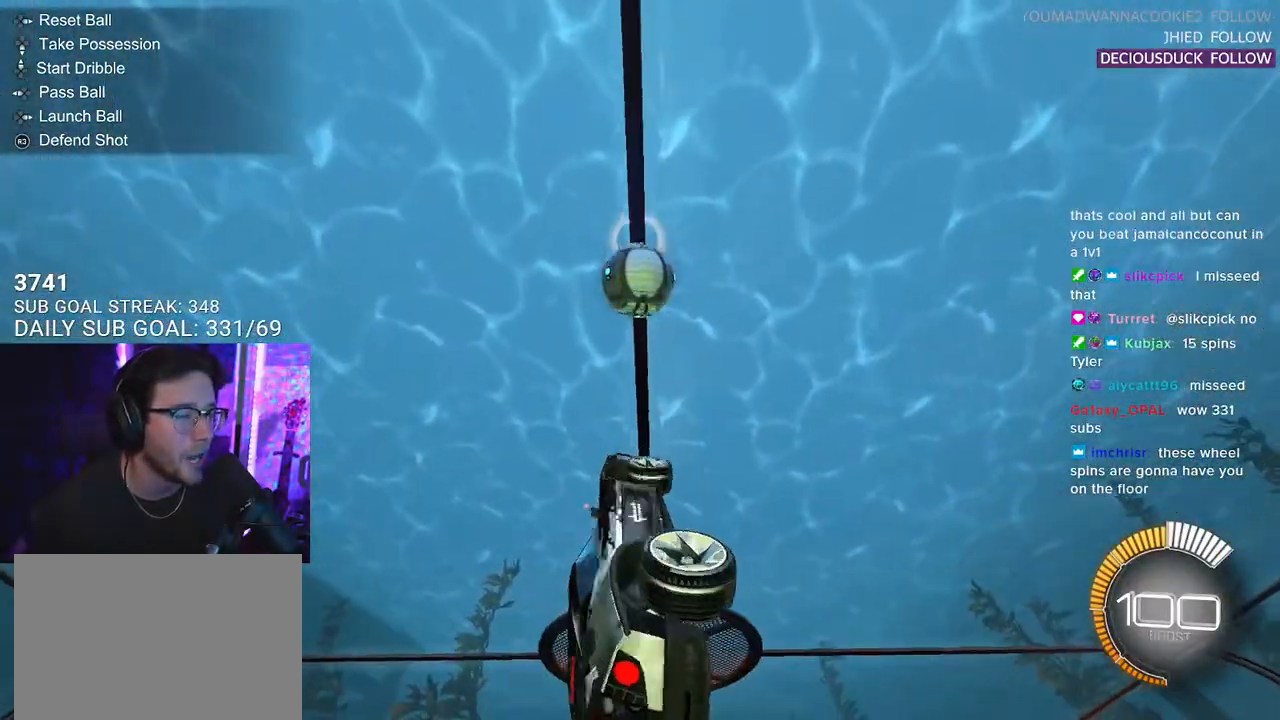
{"buttons": ["R2", "L3"], "left_stick": "up-left", "right_stick": "center", "events": [[50, "R1", "down"], [67, "left_stick", "up-right"], [183, "left_stick", "center"], [233, "left_stick", "down-left"], [300, "R1", "up"], [367, "left_stick", "up-left"]]}
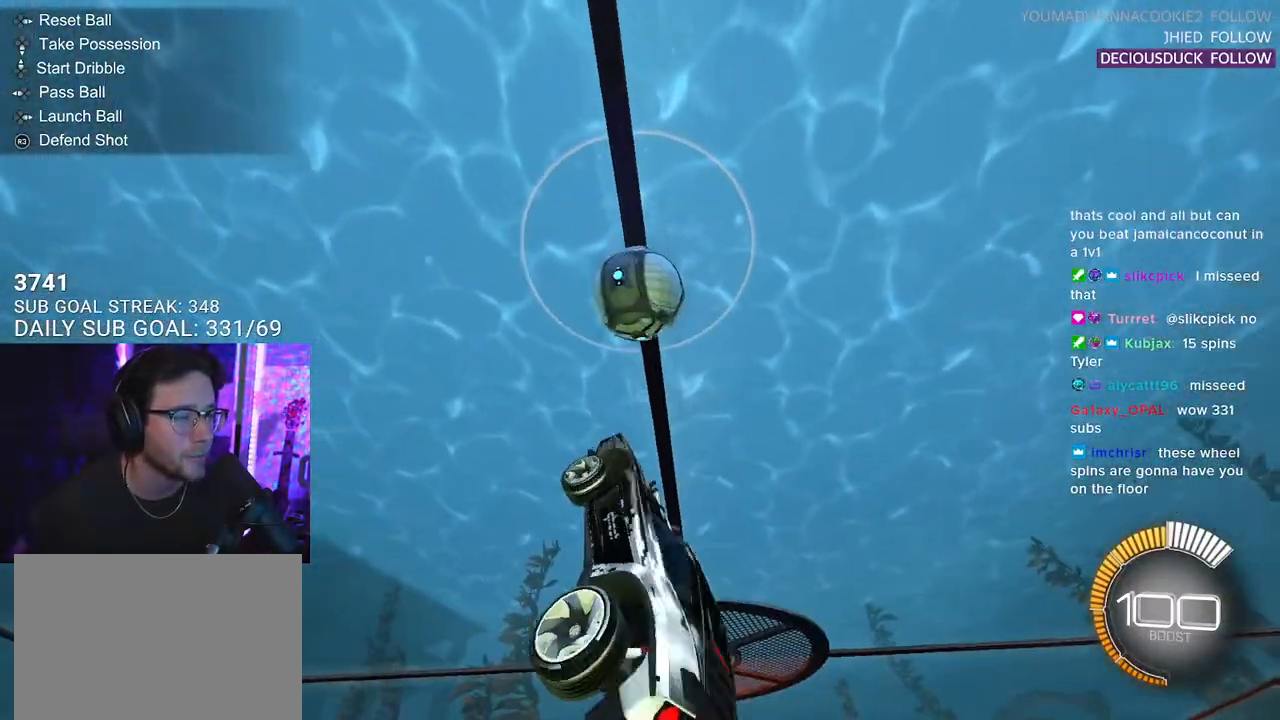
{"buttons": ["R1", "R2"], "left_stick": "down-right", "right_stick": "center", "events": [[83, "left_stick", "down-right"], [117, "R1", "down"], [317, "L3", "up"]]}